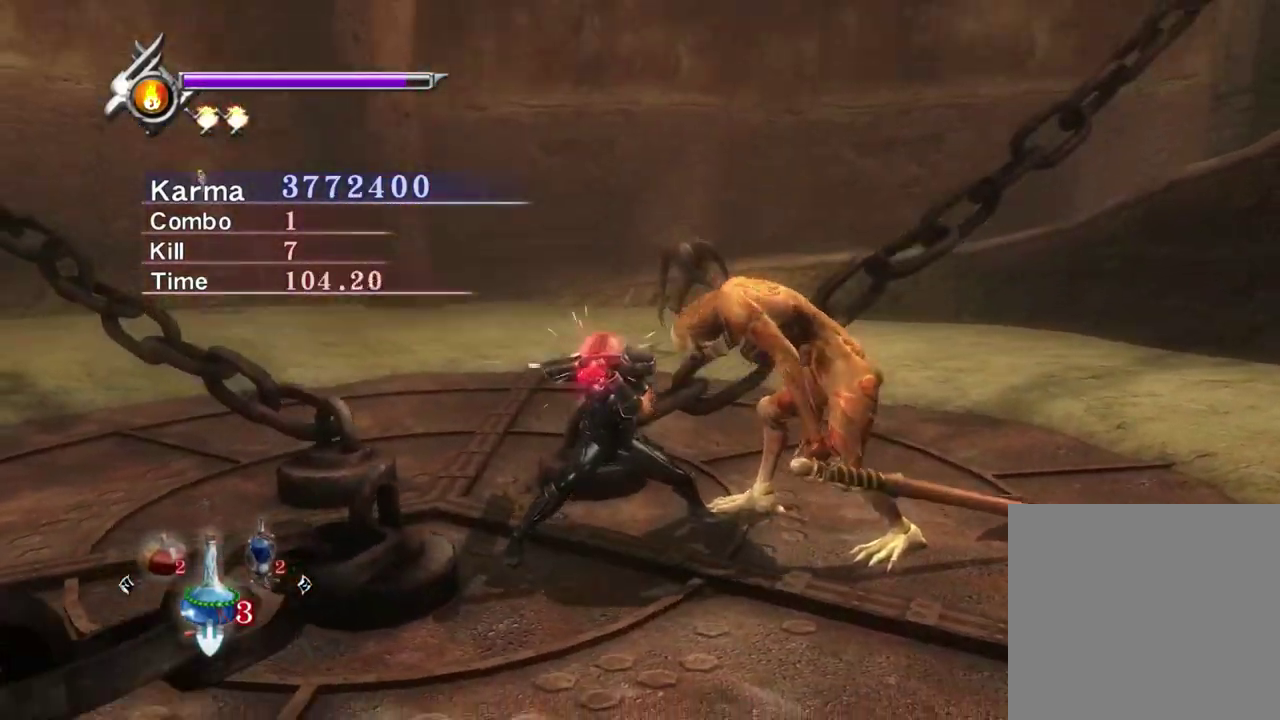
Gameplay with a controller (Xbox layout); each line is a JSON object with the inputs held at the frame after it (dt_ms = milliseconds from this image to that frame). "events" lists button and stick changes between this image and that frame as [ms after this image, input, new state], when the widget could be followed in between. Not read: L3 R3.
{"dt_ms": 300, "buttons": ["Y"], "left_stick": "center", "right_stick": "down", "events": [[167, "right_stick", "down"]]}
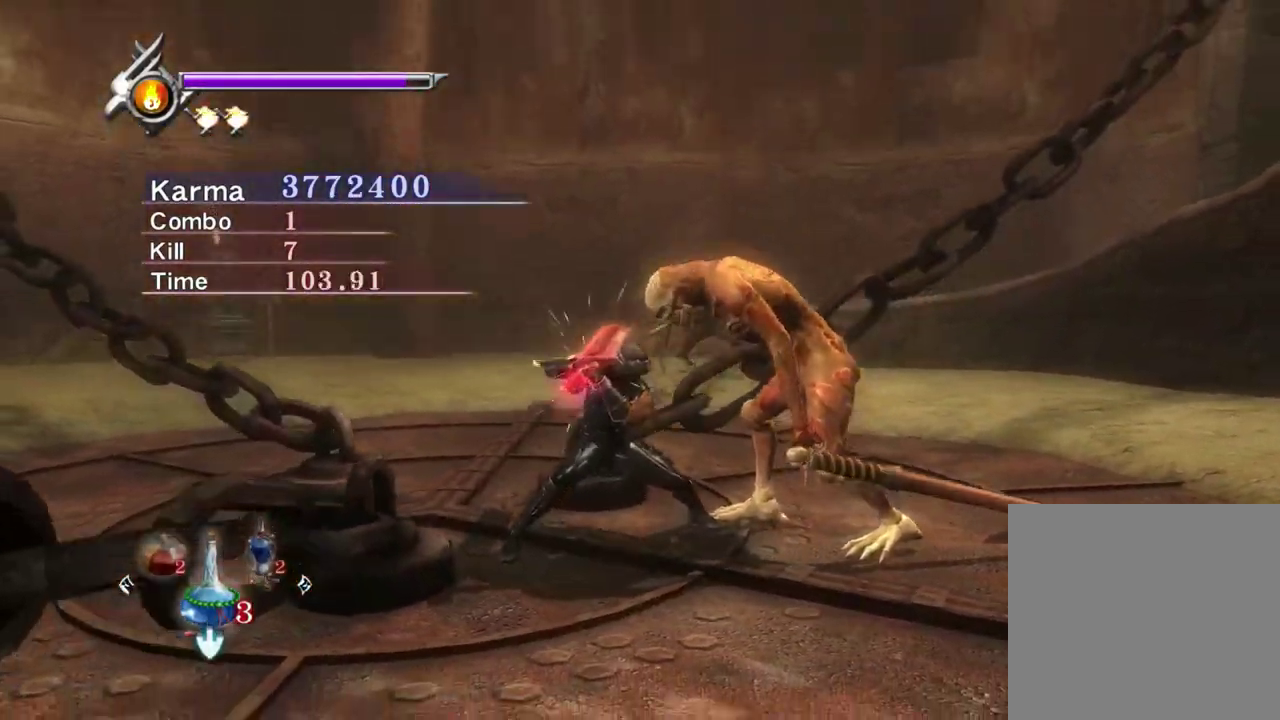
{"dt_ms": 800, "buttons": ["Y"], "left_stick": "center", "right_stick": "center", "events": [[17, "right_stick", "center"]]}
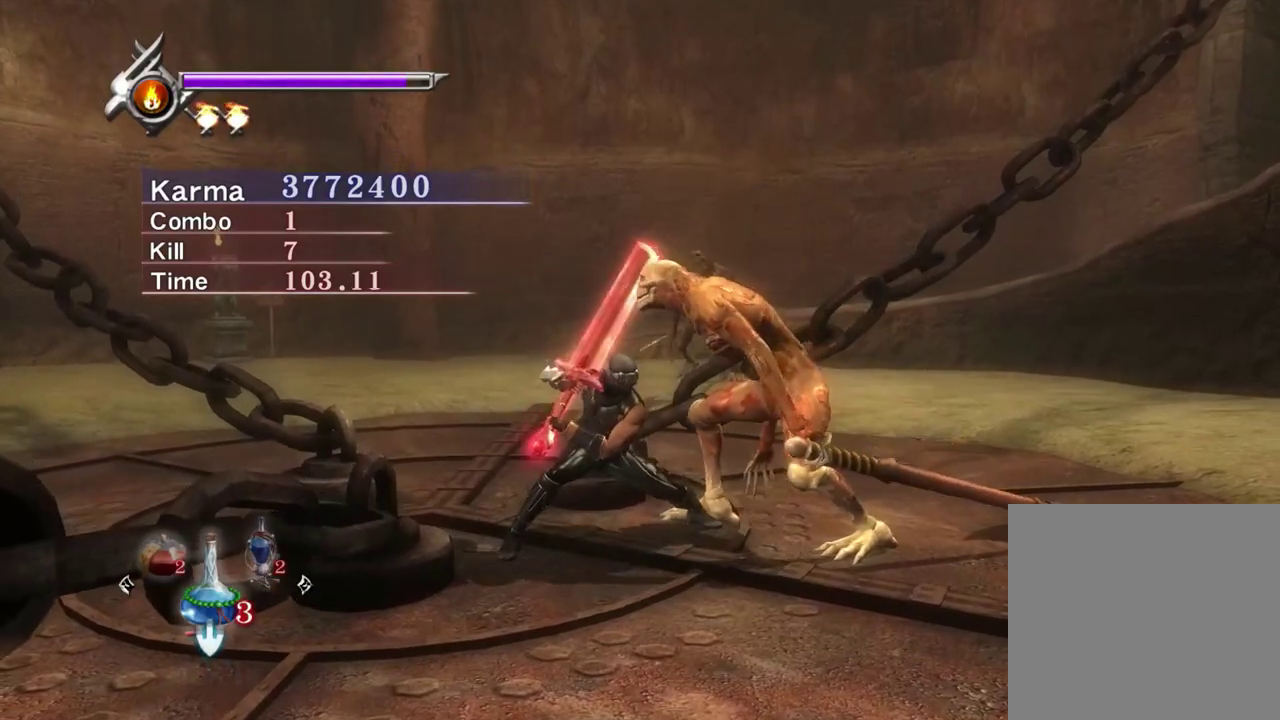
{"dt_ms": 400, "buttons": [], "left_stick": "center", "right_stick": "center", "events": [[383, "Y", "up"]]}
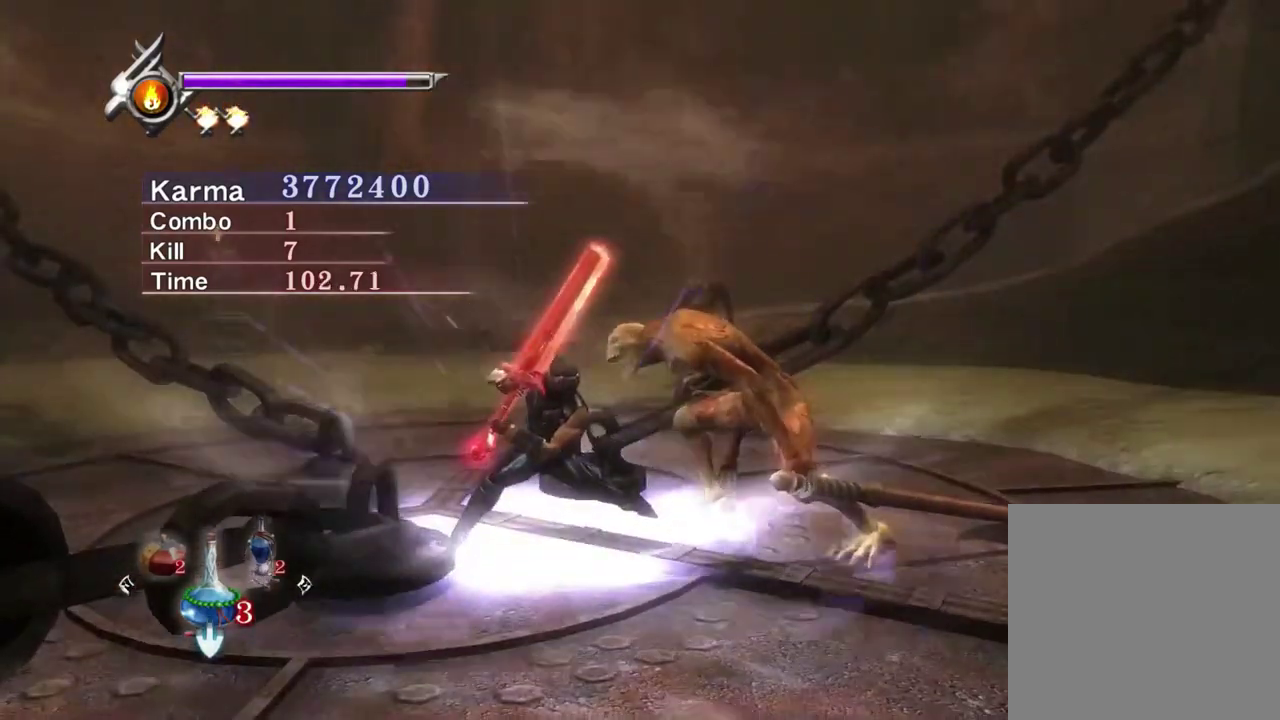
{"dt_ms": 500, "buttons": ["L2"], "left_stick": "center", "right_stick": "center", "events": [[433, "L2", "down"]]}
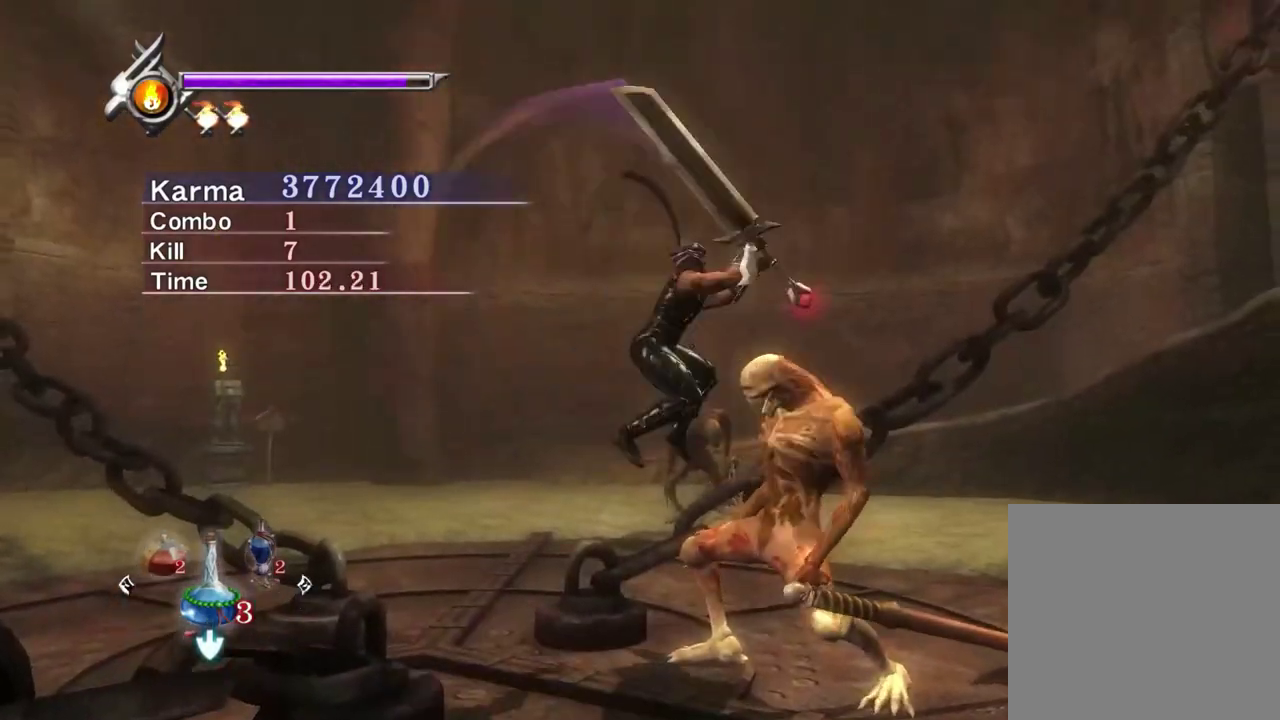
{"dt_ms": 500, "buttons": ["L2"], "left_stick": "center", "right_stick": "right", "events": [[167, "right_stick", "up-right"], [283, "right_stick", "center"], [483, "right_stick", "right"]]}
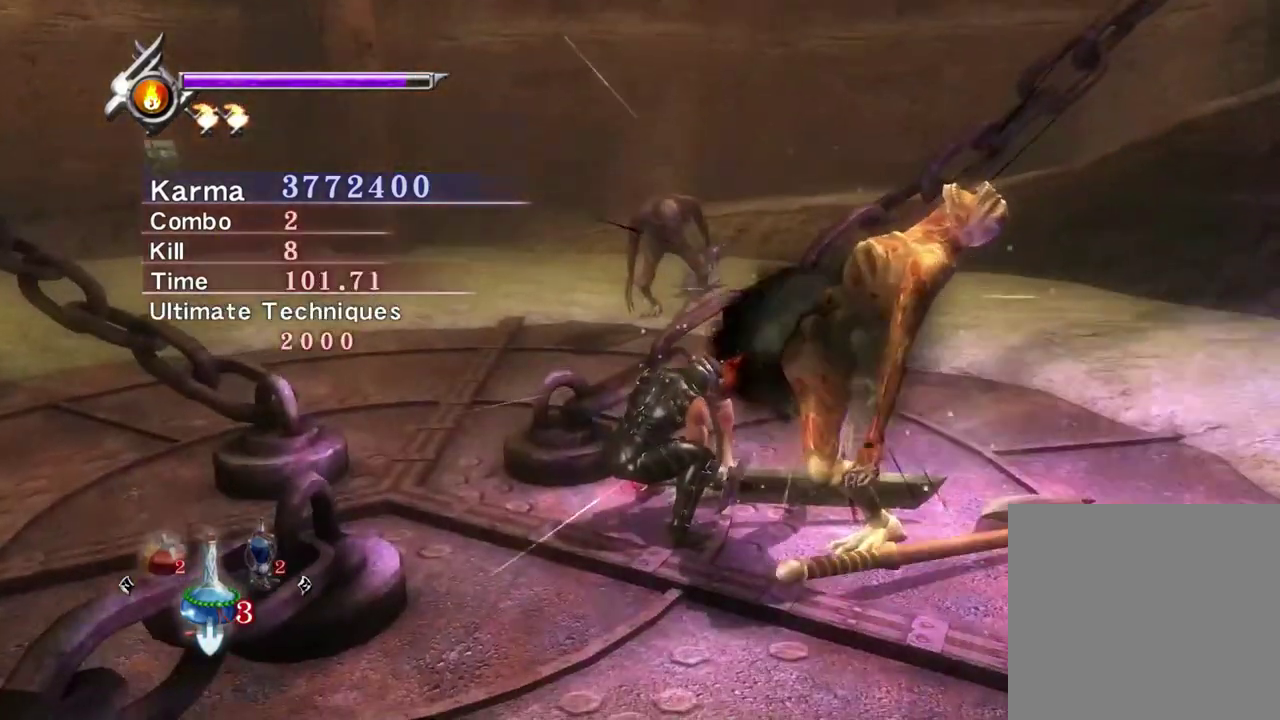
{"dt_ms": 300, "buttons": [], "left_stick": "up-left", "right_stick": "center", "events": [[117, "L2", "up"], [133, "right_stick", "up-right"], [200, "right_stick", "center"], [217, "left_stick", "up-left"]]}
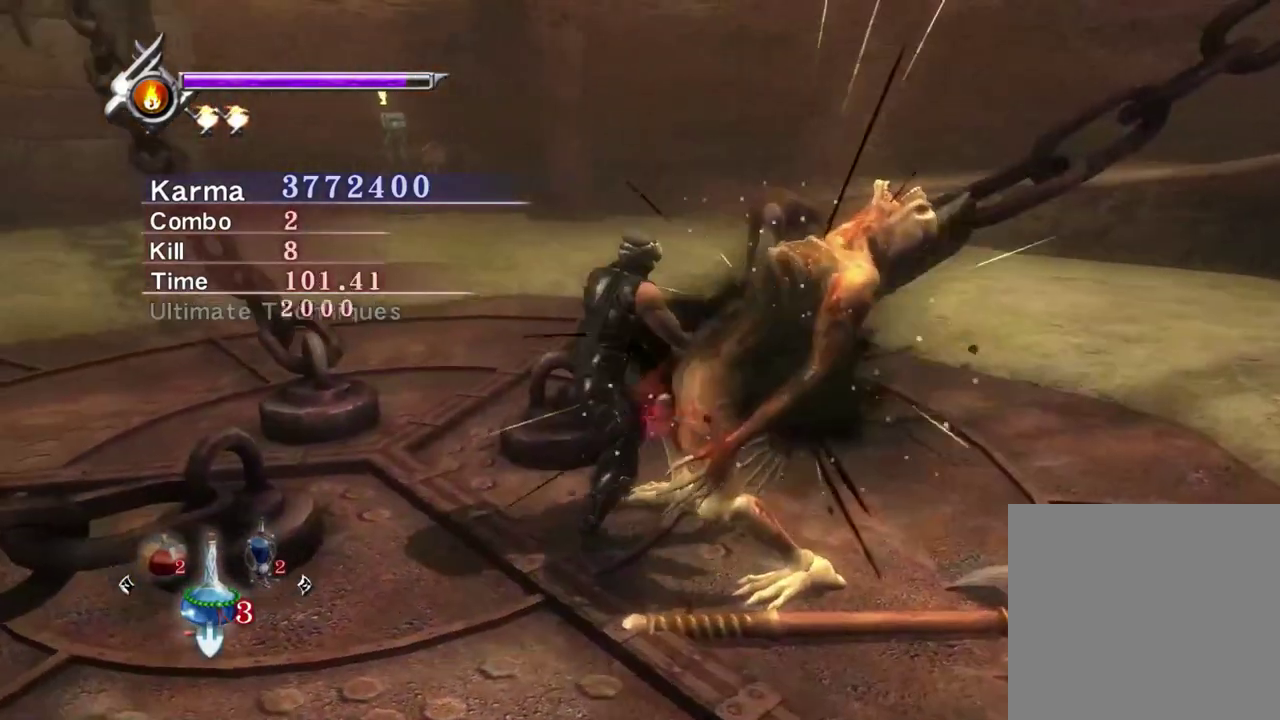
{"dt_ms": 800, "buttons": [], "left_stick": "center", "right_stick": "up-left", "events": [[67, "A", "down"], [133, "A", "up"], [217, "A", "down"], [283, "left_stick", "up"], [300, "A", "up"], [367, "A", "down"], [417, "left_stick", "up-left"], [450, "A", "up"], [483, "left_stick", "center"], [667, "right_stick", "up-left"]]}
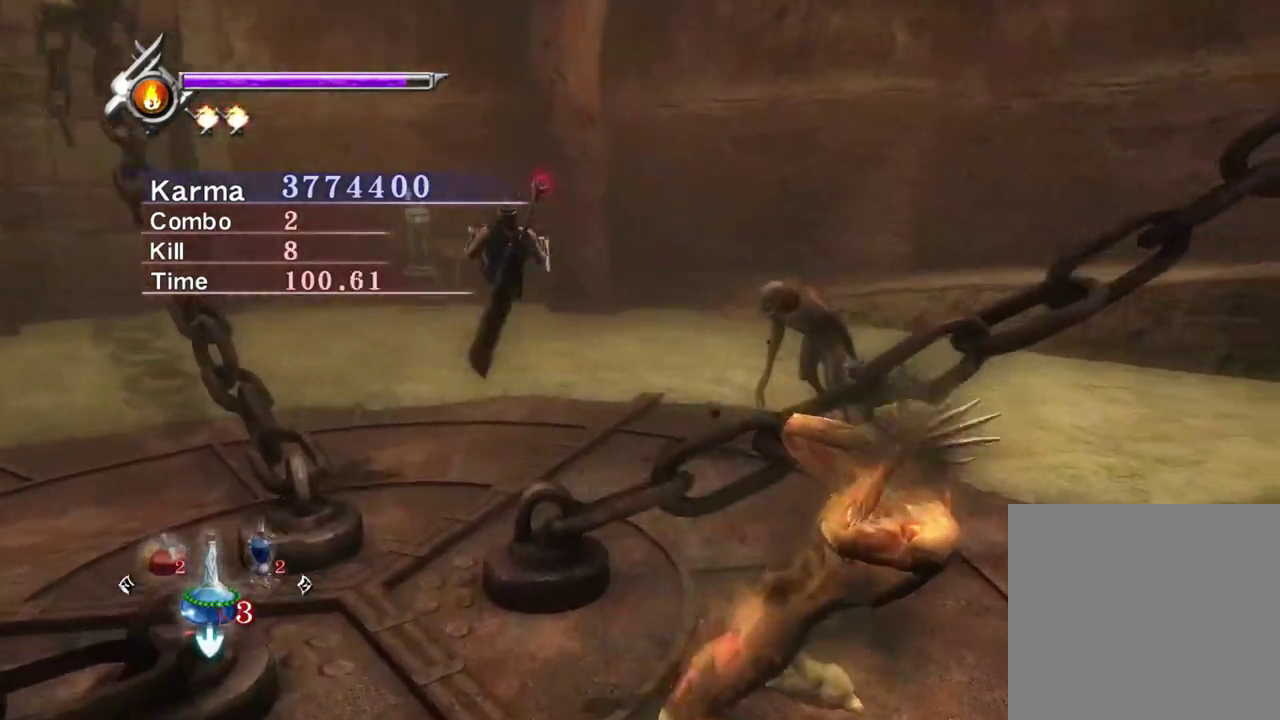
{"dt_ms": 400, "buttons": ["Y"], "left_stick": "center", "right_stick": "left", "events": [[67, "Y", "down"], [217, "right_stick", "left"]]}
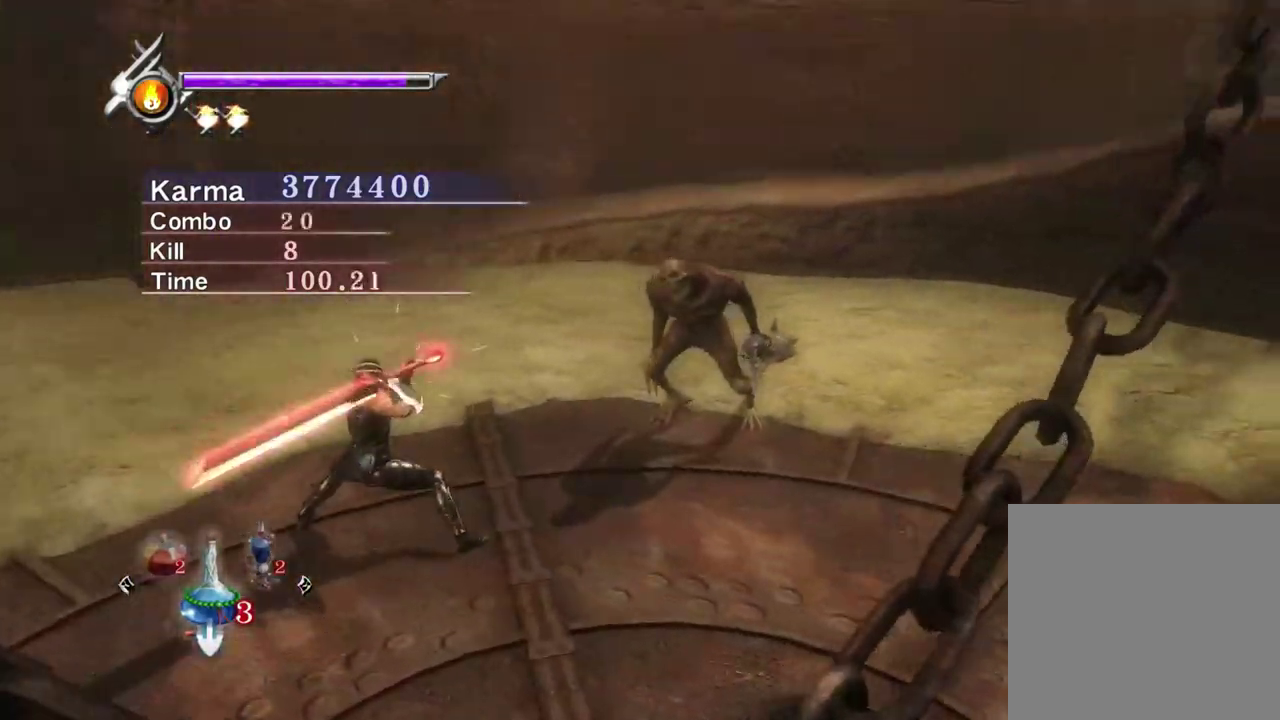
{"dt_ms": 400, "buttons": ["Y"], "left_stick": "center", "right_stick": "left", "events": []}
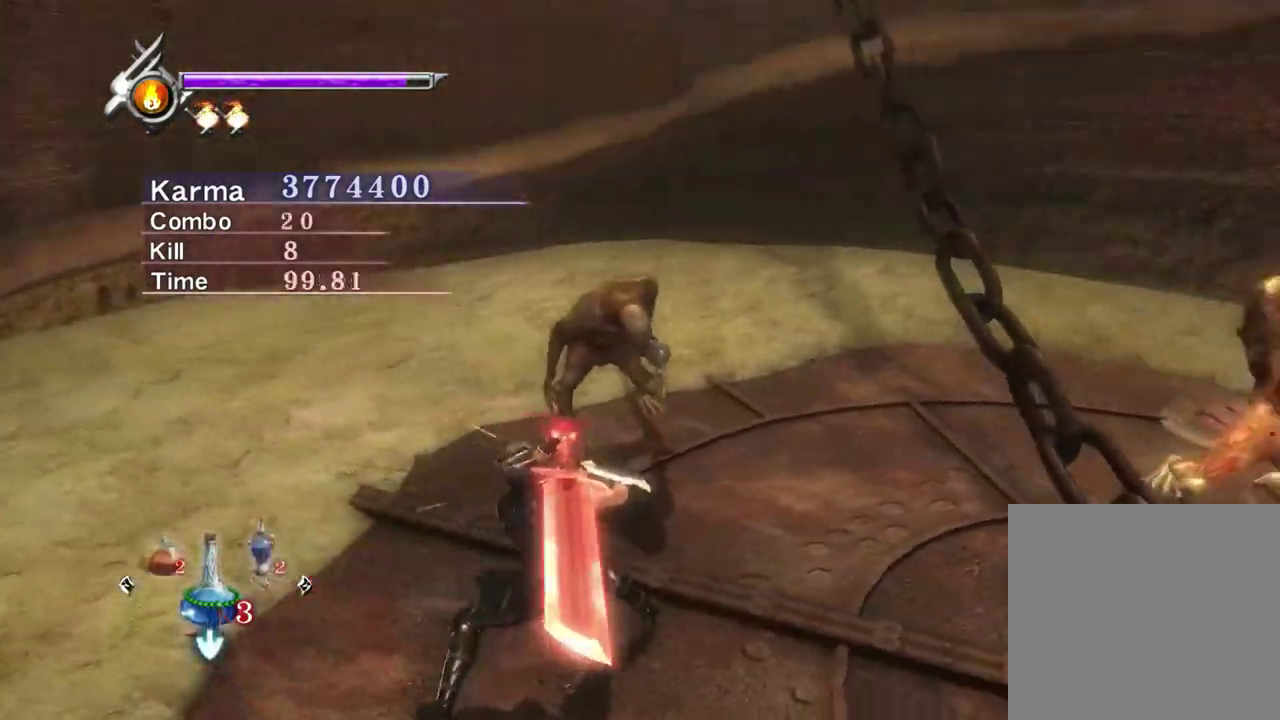
{"dt_ms": 800, "buttons": ["Y"], "left_stick": "center", "right_stick": "center", "events": [[233, "right_stick", "center"], [600, "right_stick", "left"], [800, "right_stick", "center"]]}
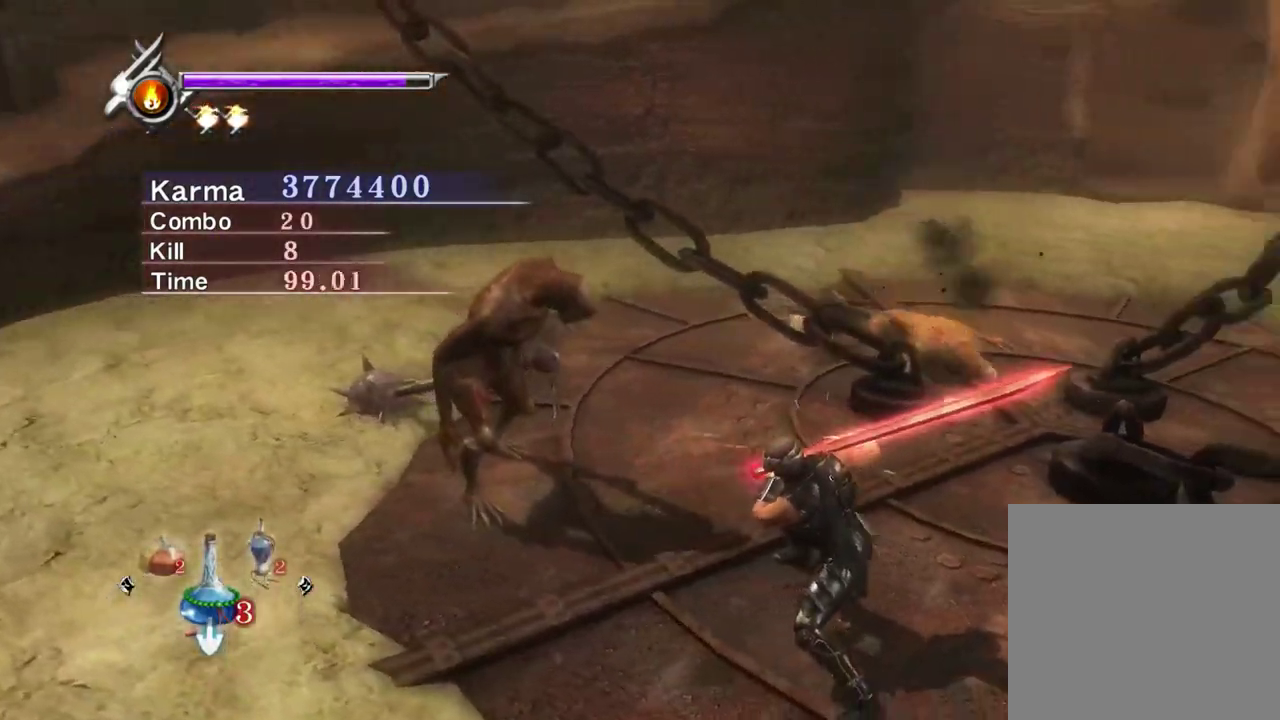
{"dt_ms": 300, "buttons": ["Y"], "left_stick": "center", "right_stick": "center", "events": [[117, "right_stick", "left"], [233, "right_stick", "center"]]}
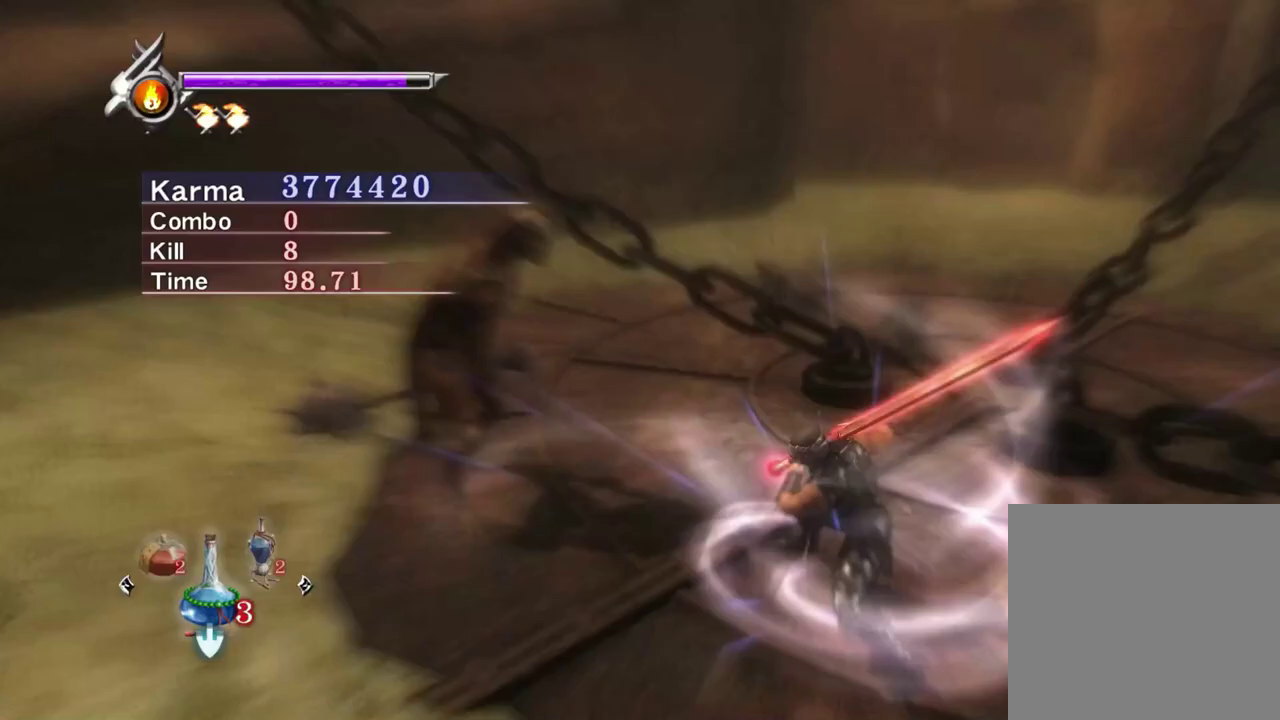
{"dt_ms": 500, "buttons": ["Y"], "left_stick": "center", "right_stick": "center", "events": [[67, "right_stick", "left"], [183, "right_stick", "center"], [350, "right_stick", "left"], [450, "right_stick", "center"]]}
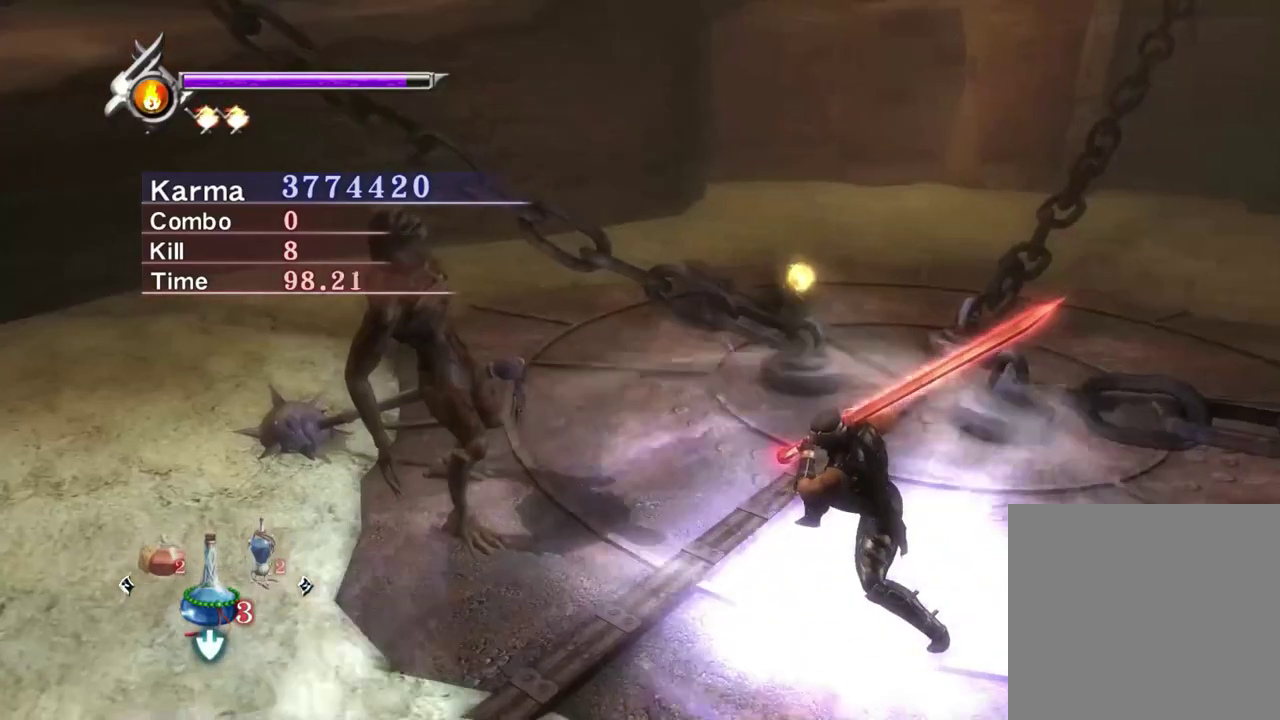
{"dt_ms": 500, "buttons": [], "left_stick": "center", "right_stick": "up-left", "events": [[317, "Y", "up"], [317, "right_stick", "left"], [400, "right_stick", "up-left"]]}
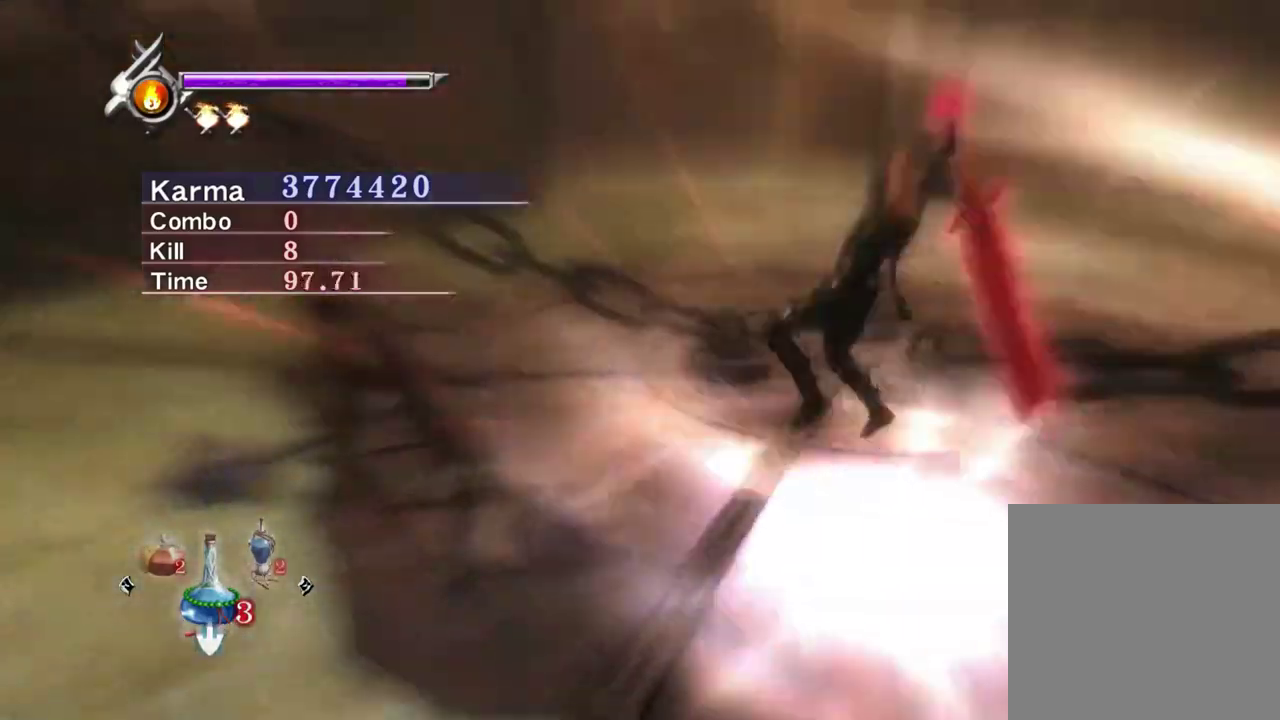
{"dt_ms": 300, "buttons": [], "left_stick": "center", "right_stick": "left", "events": [[50, "right_stick", "center"], [183, "right_stick", "left"]]}
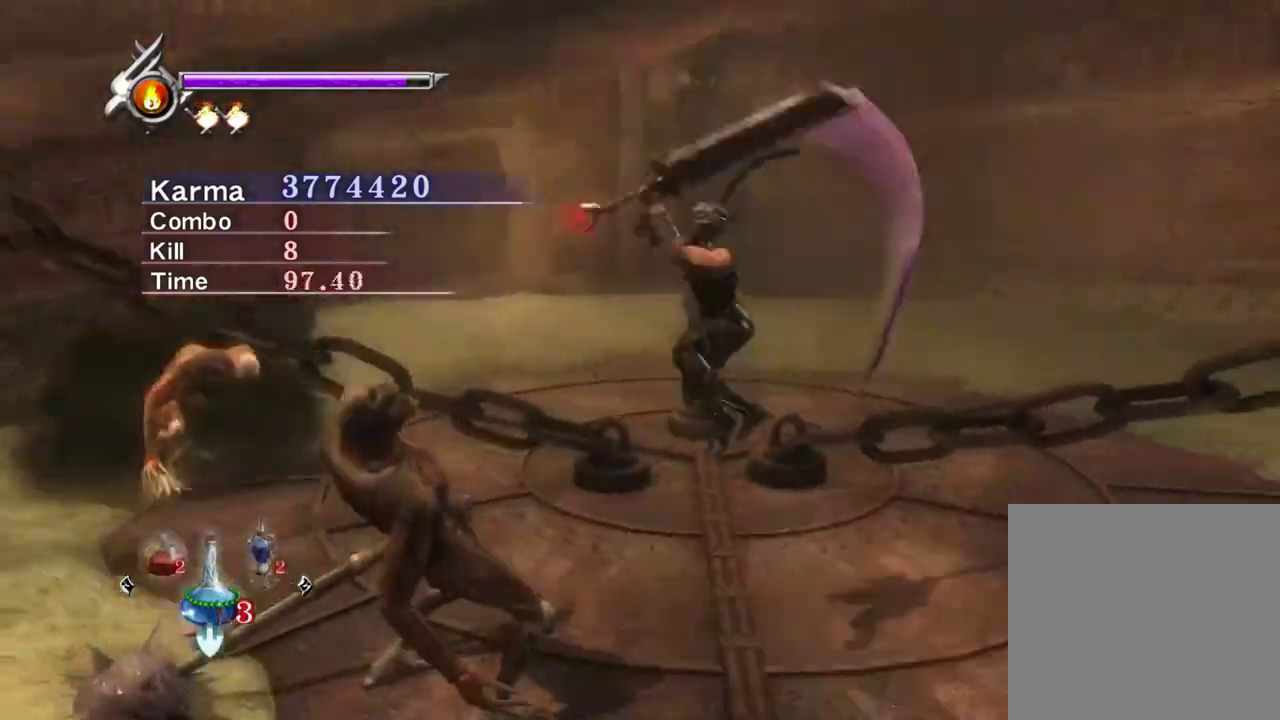
{"dt_ms": 800, "buttons": [], "left_stick": "right", "right_stick": "center", "events": [[233, "right_stick", "center"], [500, "right_stick", "left"], [733, "left_stick", "right"], [783, "right_stick", "center"]]}
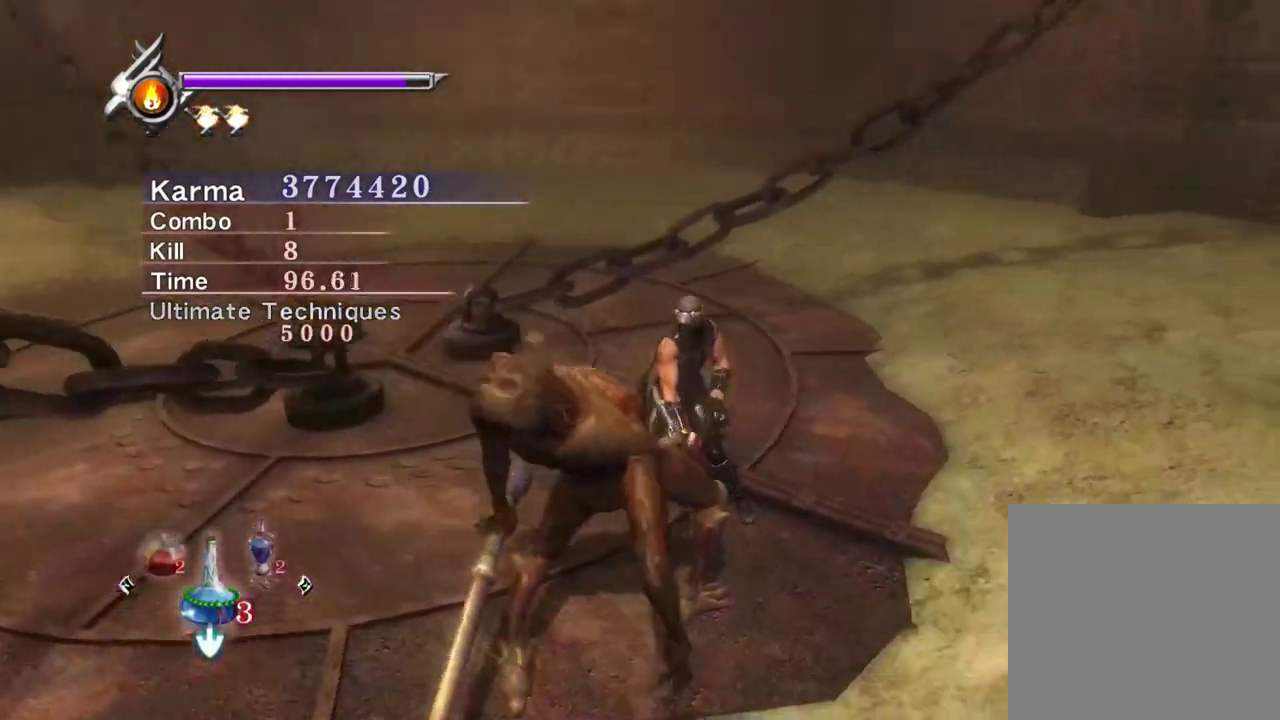
{"dt_ms": 400, "buttons": ["A"], "left_stick": "right", "right_stick": "center", "events": [[83, "A", "down"], [167, "A", "up"], [250, "A", "down"], [300, "A", "up"], [383, "A", "down"]]}
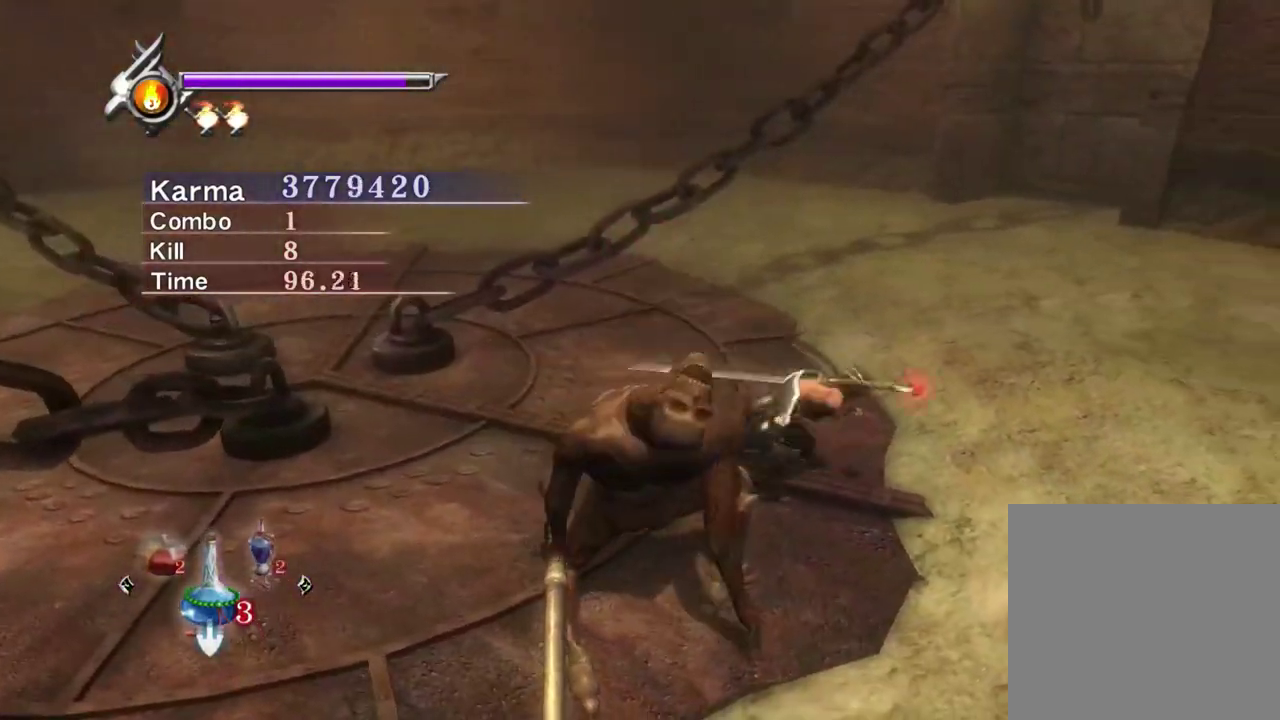
{"dt_ms": 500, "buttons": ["Y"], "left_stick": "center", "right_stick": "left", "events": [[83, "A", "up"], [200, "left_stick", "center"], [417, "right_stick", "left"], [483, "Y", "down"]]}
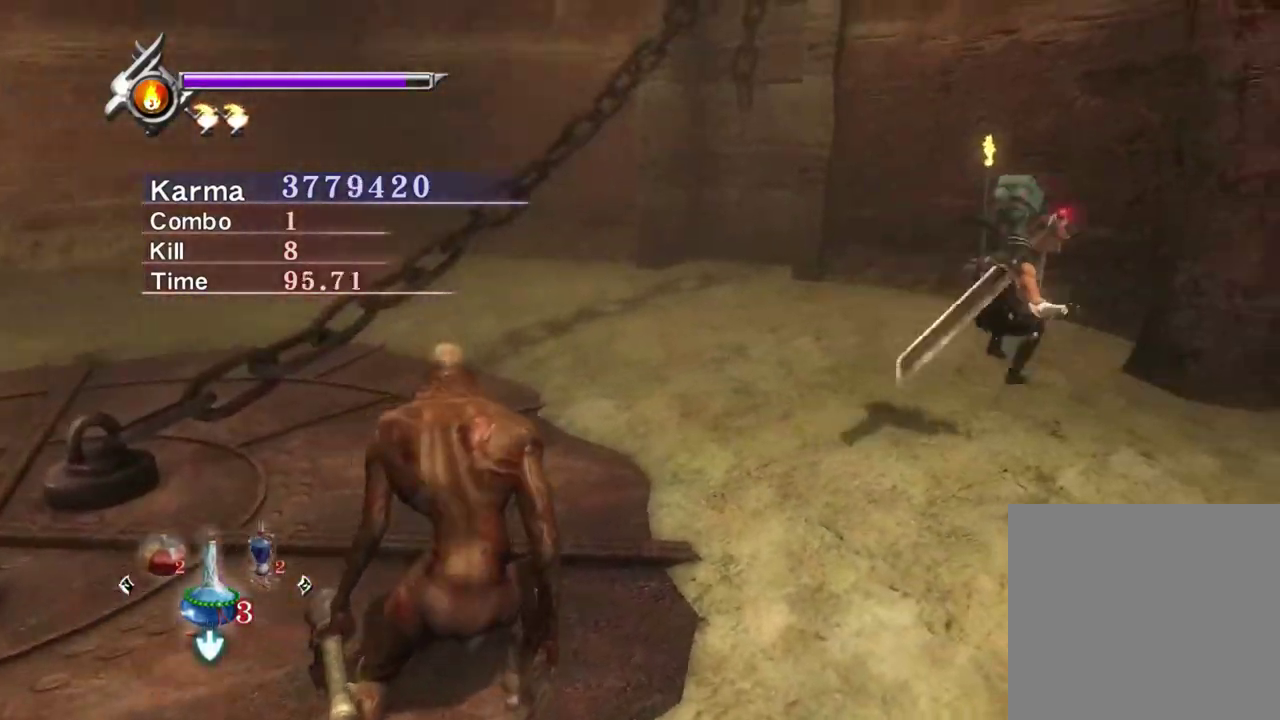
{"dt_ms": 500, "buttons": ["Y"], "left_stick": "center", "right_stick": "left", "events": []}
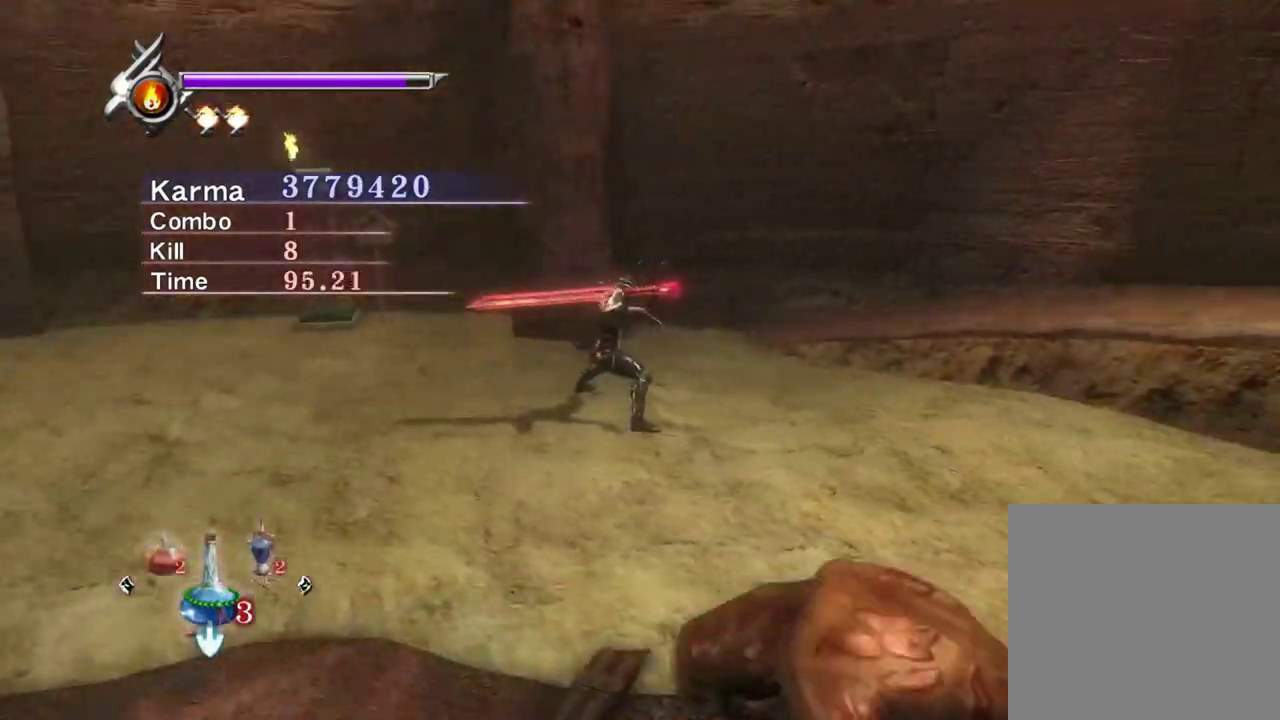
{"dt_ms": 300, "buttons": ["Y"], "left_stick": "center", "right_stick": "left", "events": []}
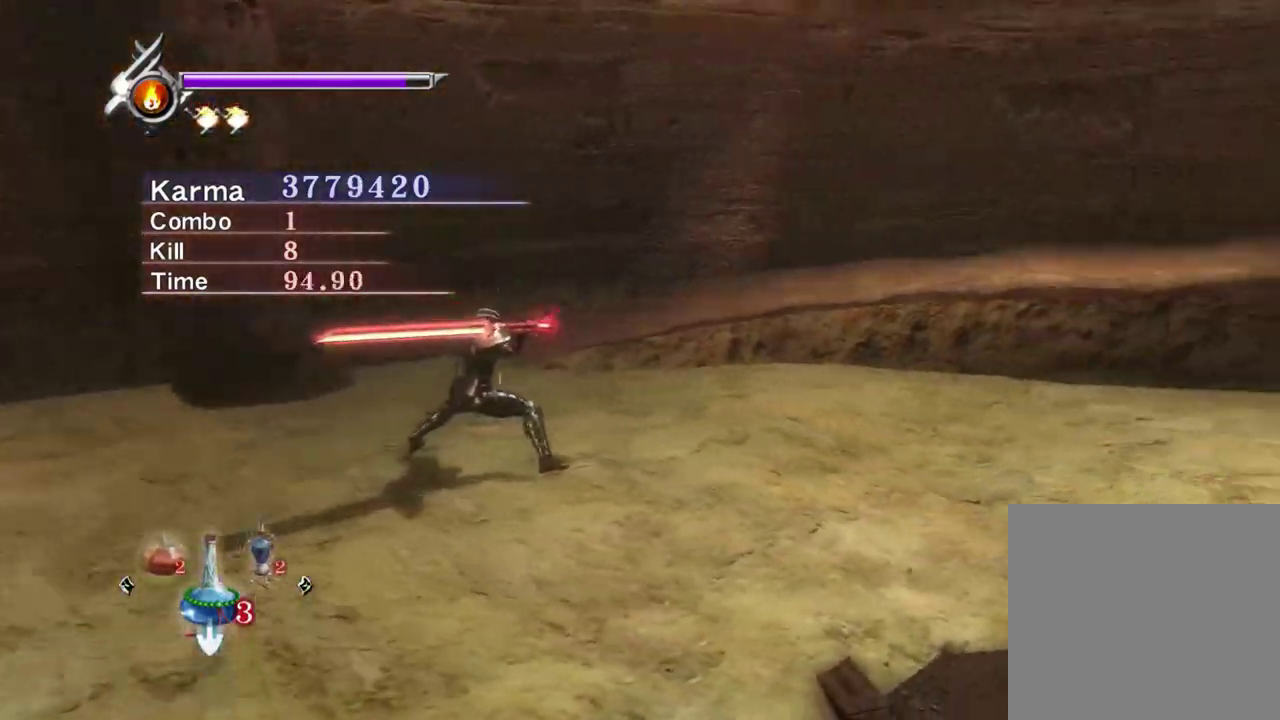
{"dt_ms": 700, "buttons": ["Y"], "left_stick": "center", "right_stick": "center", "events": [[400, "right_stick", "up-left"], [567, "right_stick", "center"]]}
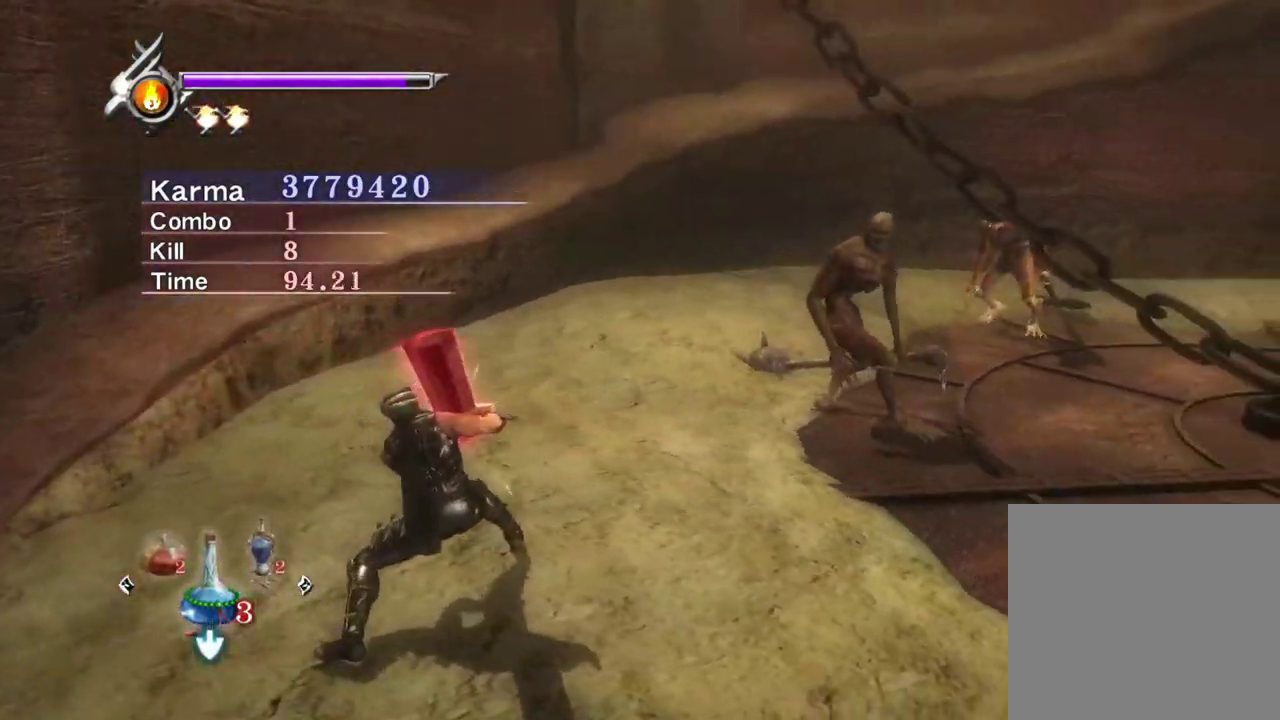
{"dt_ms": 500, "buttons": ["Y"], "left_stick": "center", "right_stick": "center", "events": []}
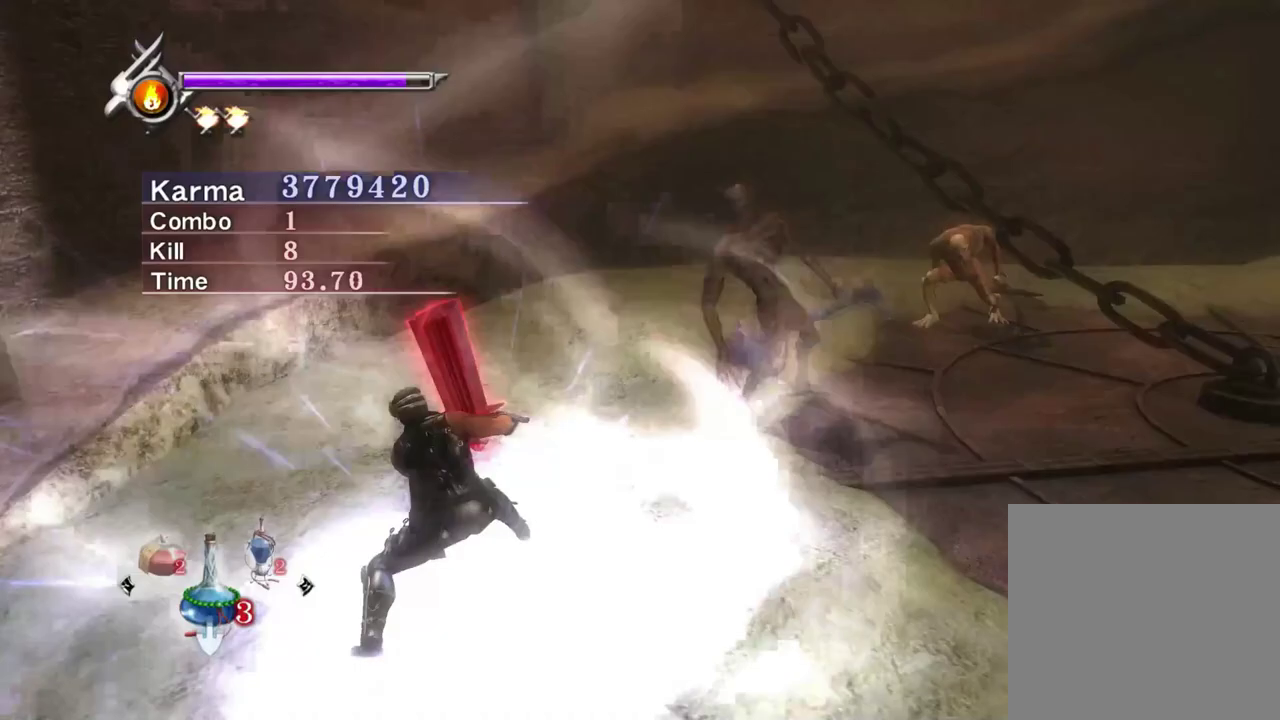
{"dt_ms": 700, "buttons": ["Y"], "left_stick": "center", "right_stick": "center", "events": [[217, "right_stick", "left"], [333, "right_stick", "center"], [450, "right_stick", "left"], [583, "right_stick", "center"]]}
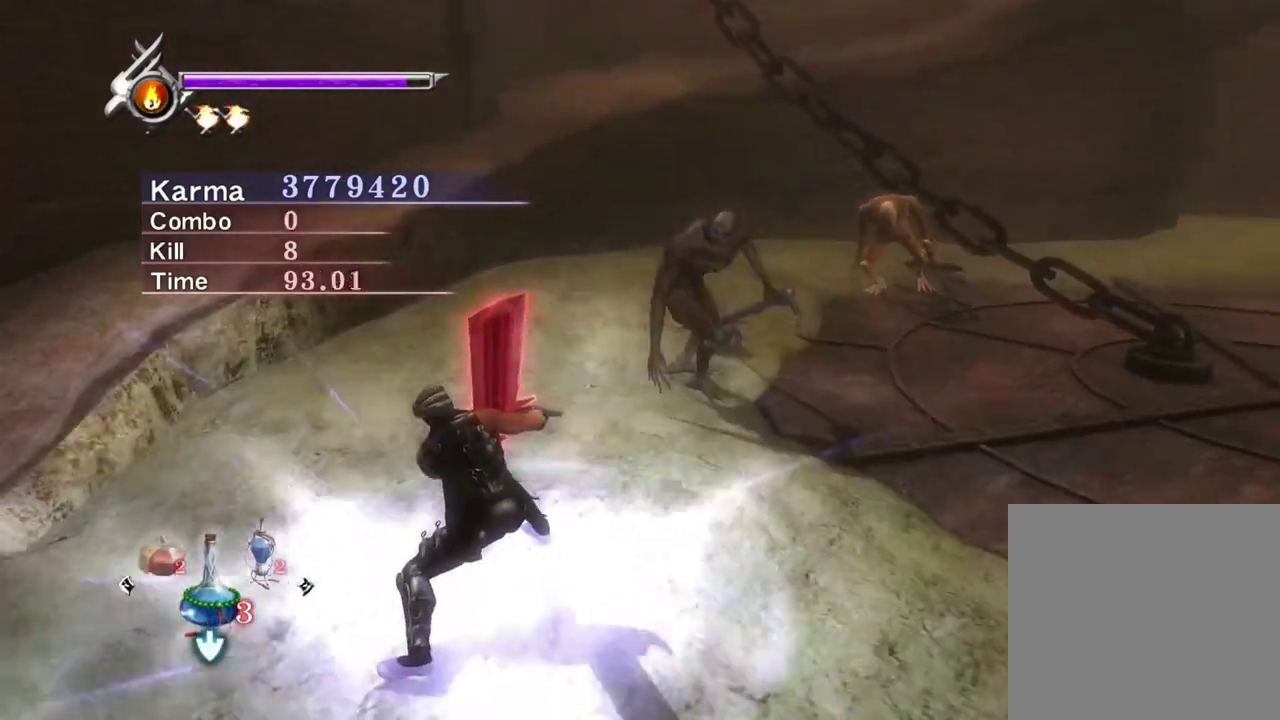
{"dt_ms": 300, "buttons": ["Y"], "left_stick": "center", "right_stick": "center", "events": []}
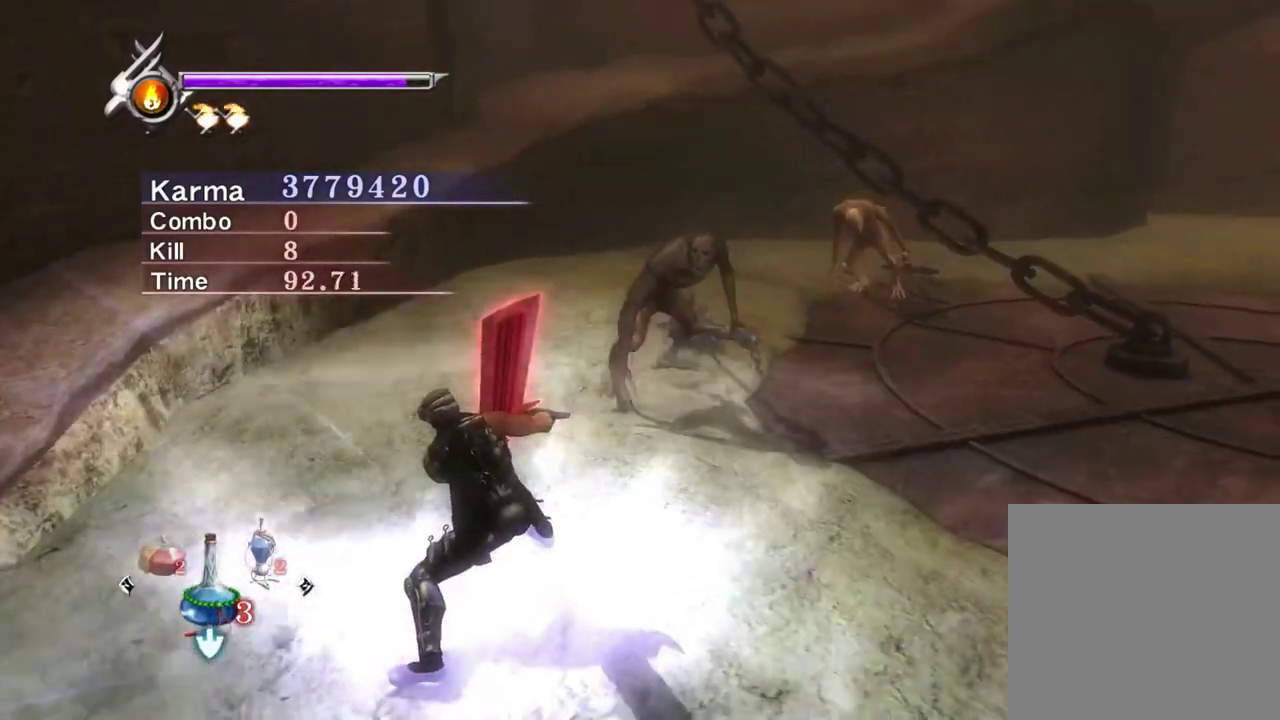
{"dt_ms": 700, "buttons": ["Y"], "left_stick": "center", "right_stick": "center", "events": []}
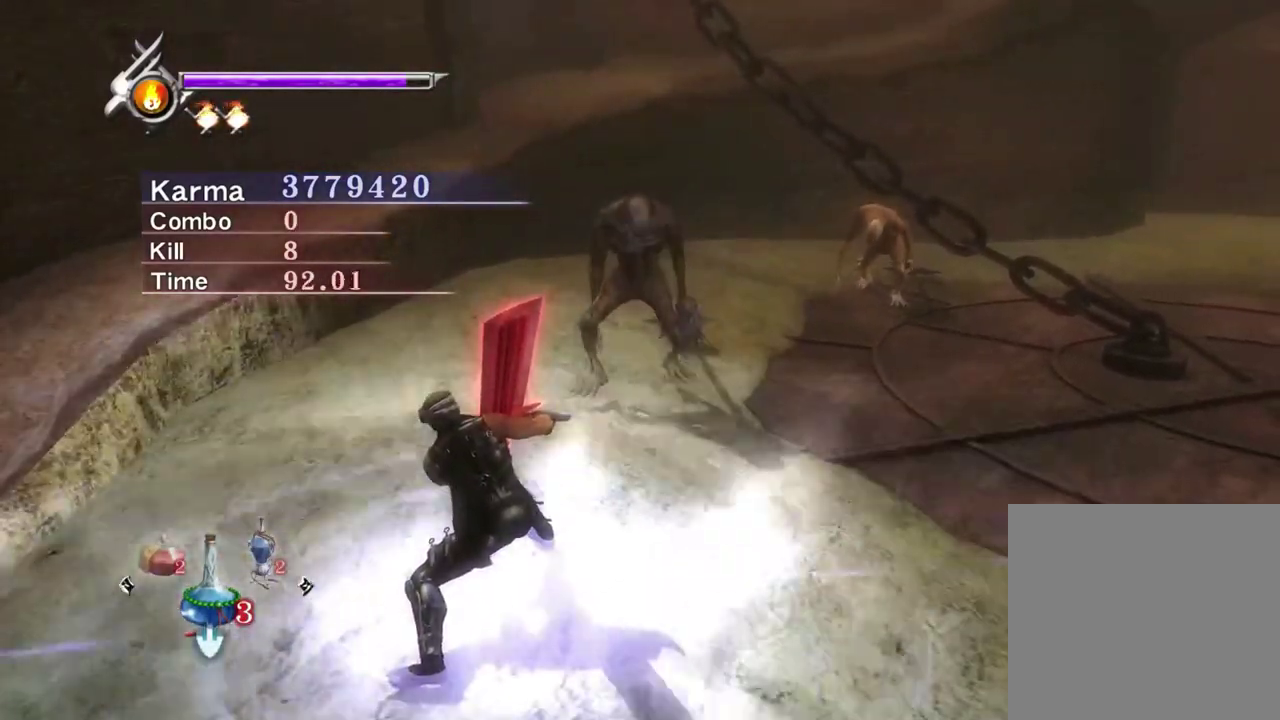
{"dt_ms": 300, "buttons": [], "left_stick": "center", "right_stick": "up", "events": [[183, "Y", "up"], [250, "right_stick", "up"]]}
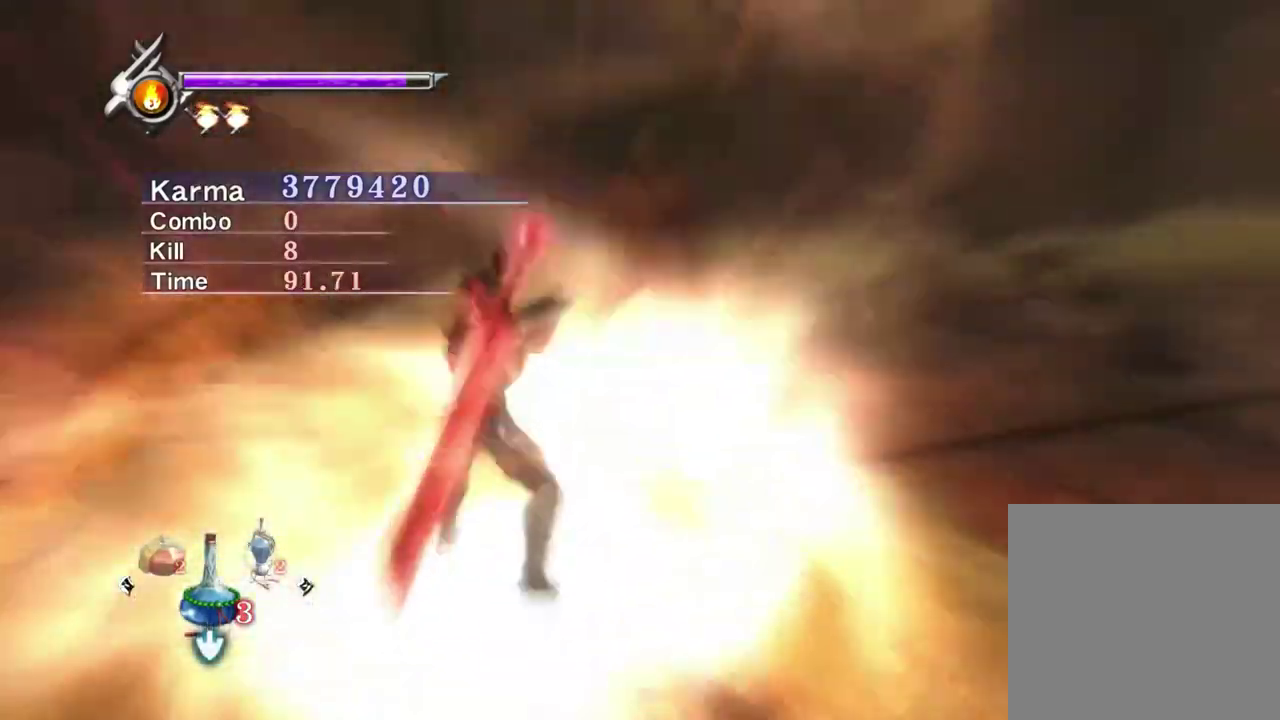
{"dt_ms": 500, "buttons": [], "left_stick": "center", "right_stick": "center", "events": [[200, "right_stick", "center"]]}